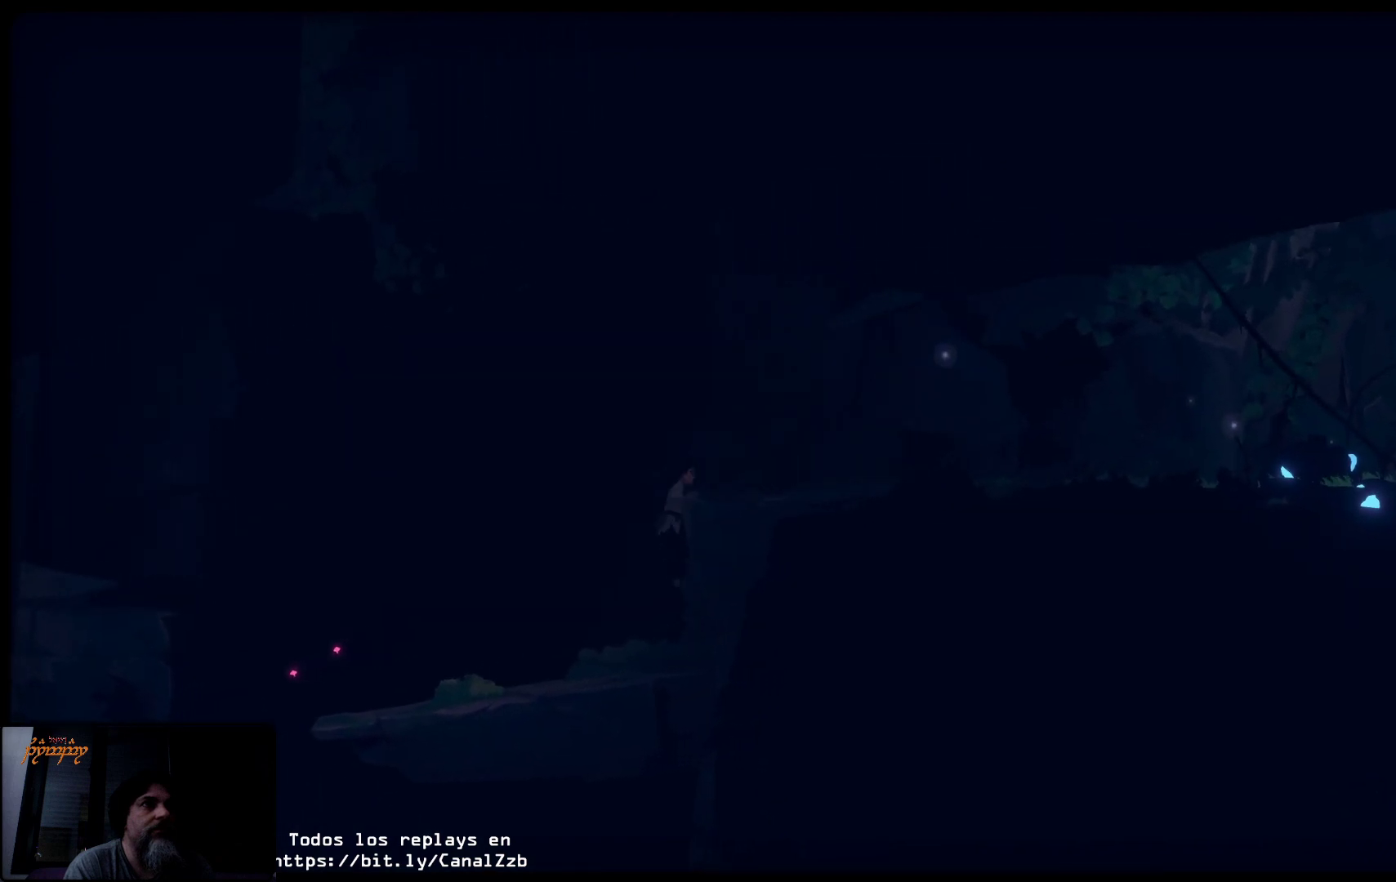
Gameplay with a controller (Xbox layout); each line is a JSON object with the inputs held at the frame after it. "events" lists button and stick changes between this image and that frame as [ms after this image, input, new state], when the widget could be followed in between.
{"buttons": [], "left_stick": "up-right", "right_stick": "center", "events": [[17, "left_stick", "up"], [217, "left_stick", "up-right"]]}
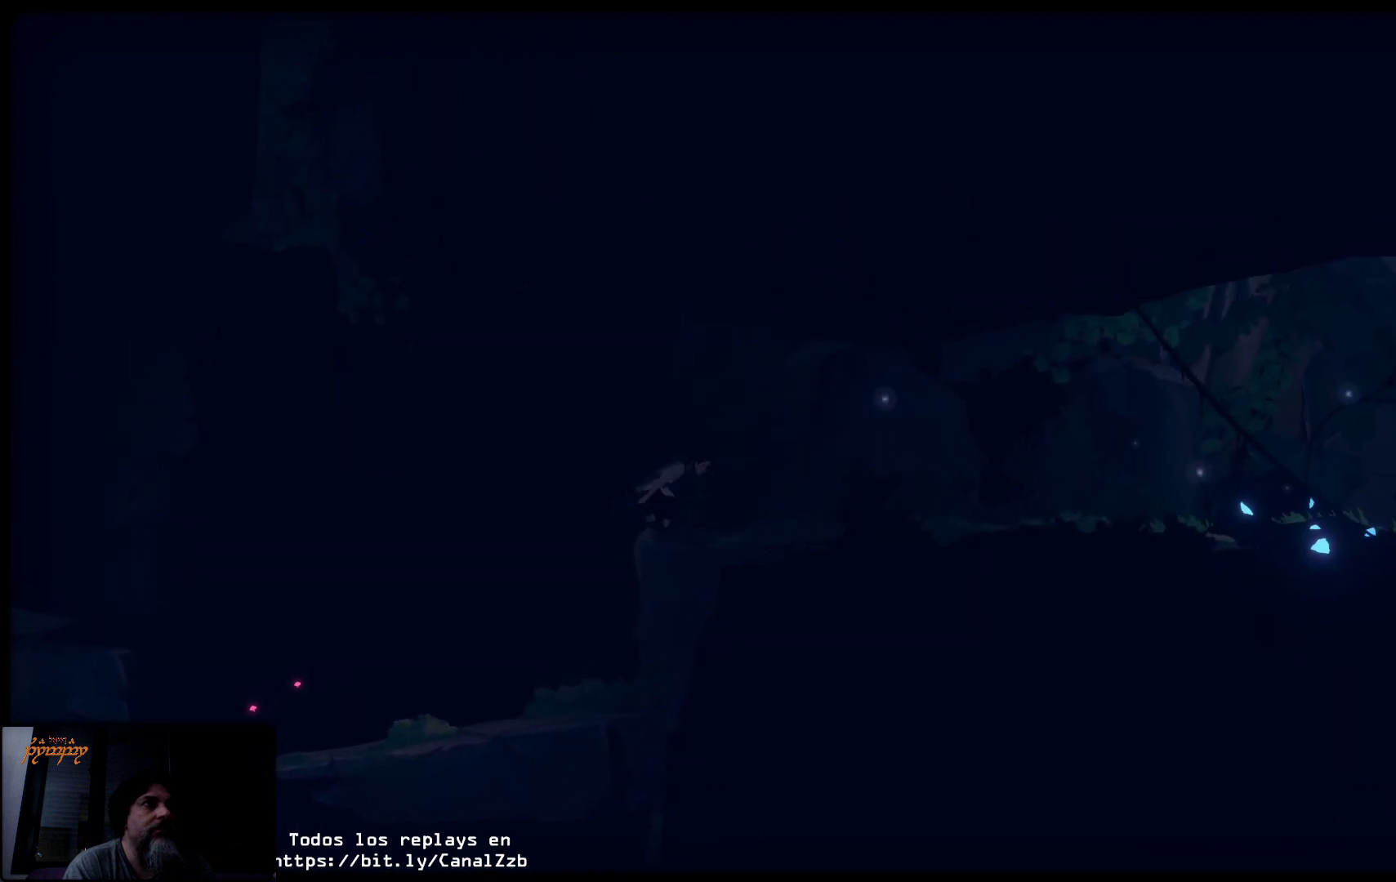
{"buttons": [], "left_stick": "up-right", "right_stick": "center", "events": []}
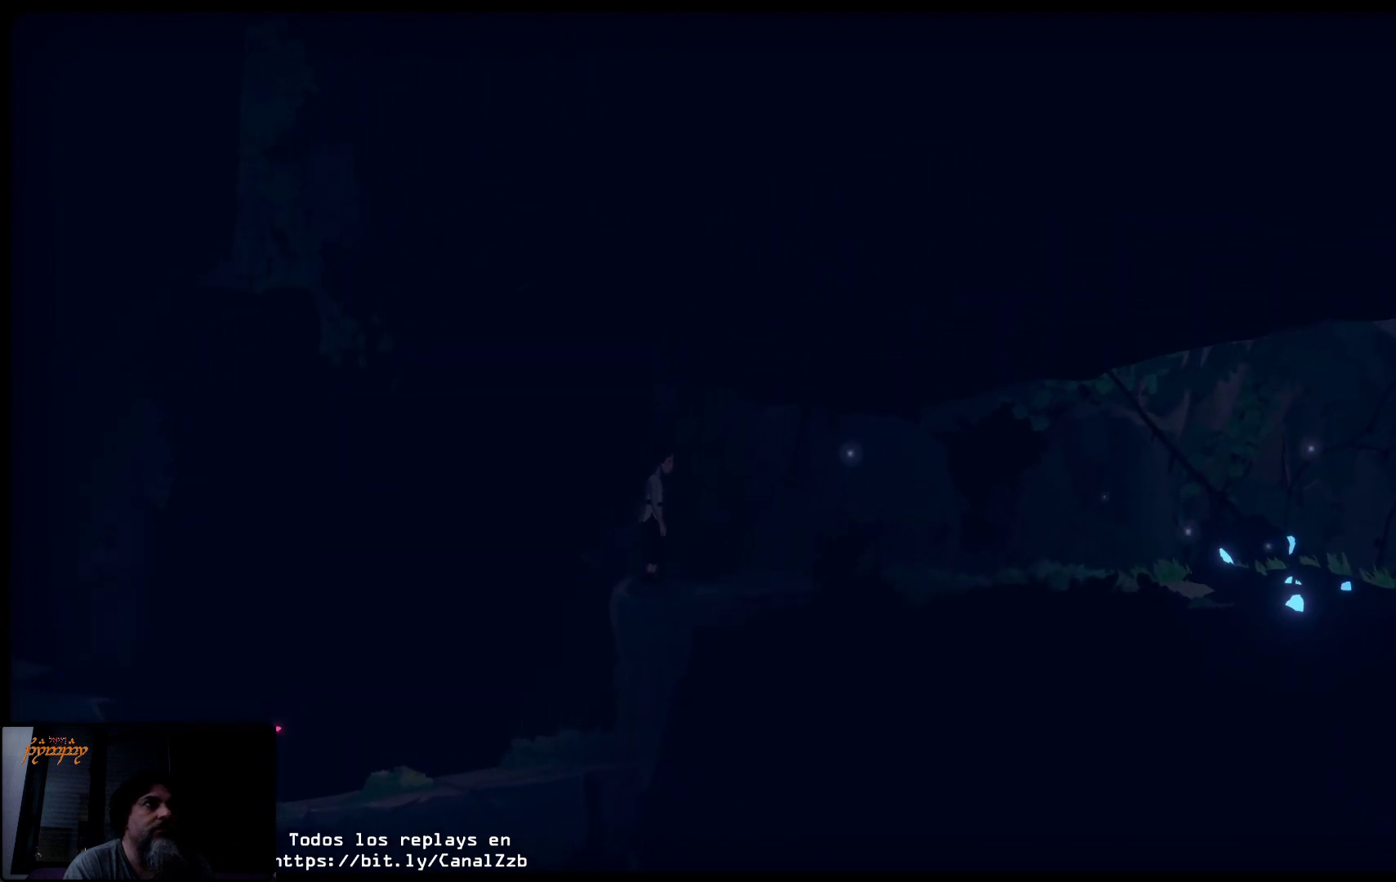
{"buttons": [], "left_stick": "up-right", "right_stick": "center", "events": []}
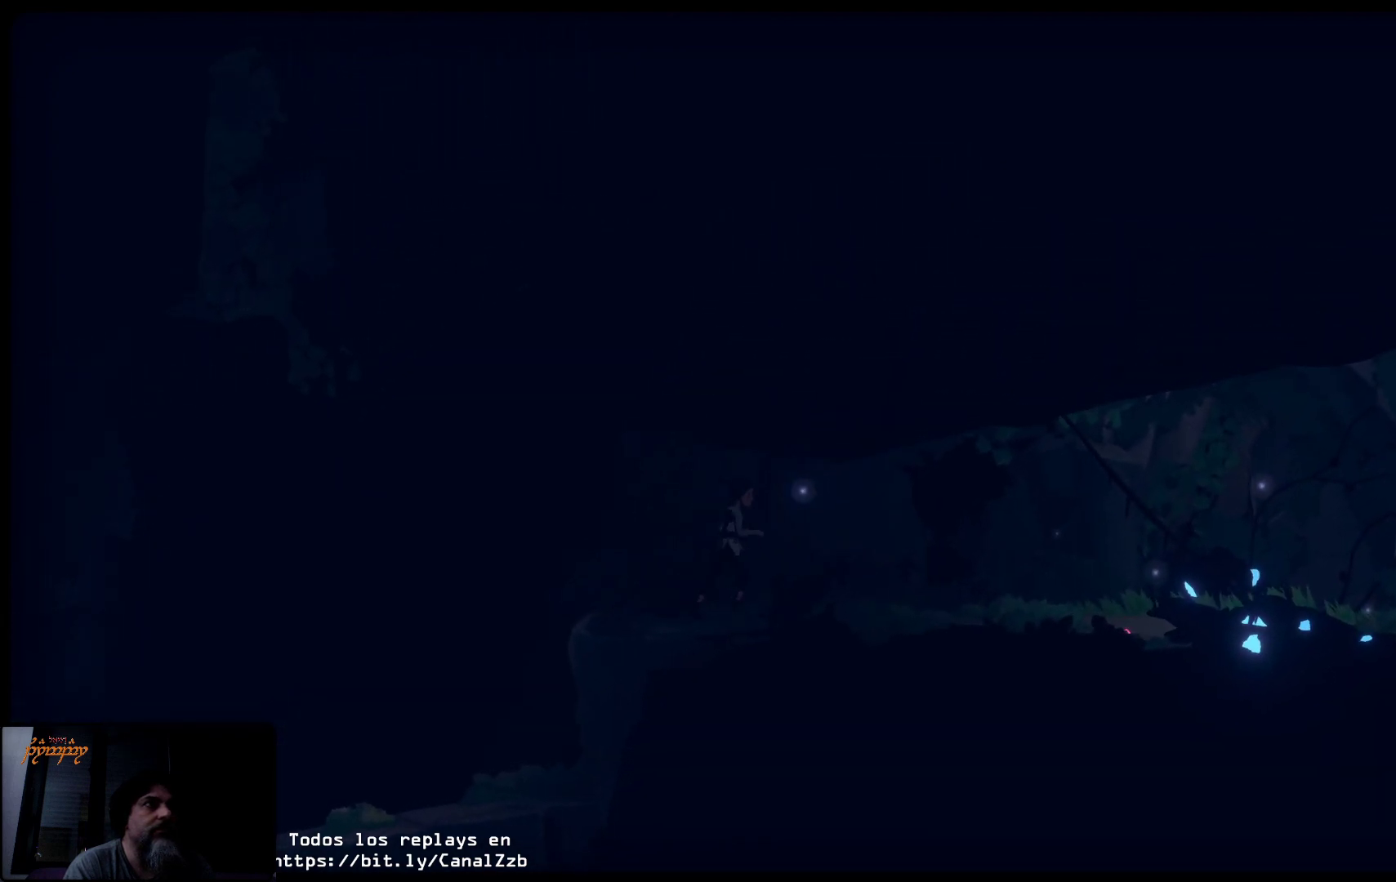
{"buttons": [], "left_stick": "up-right", "right_stick": "center", "events": []}
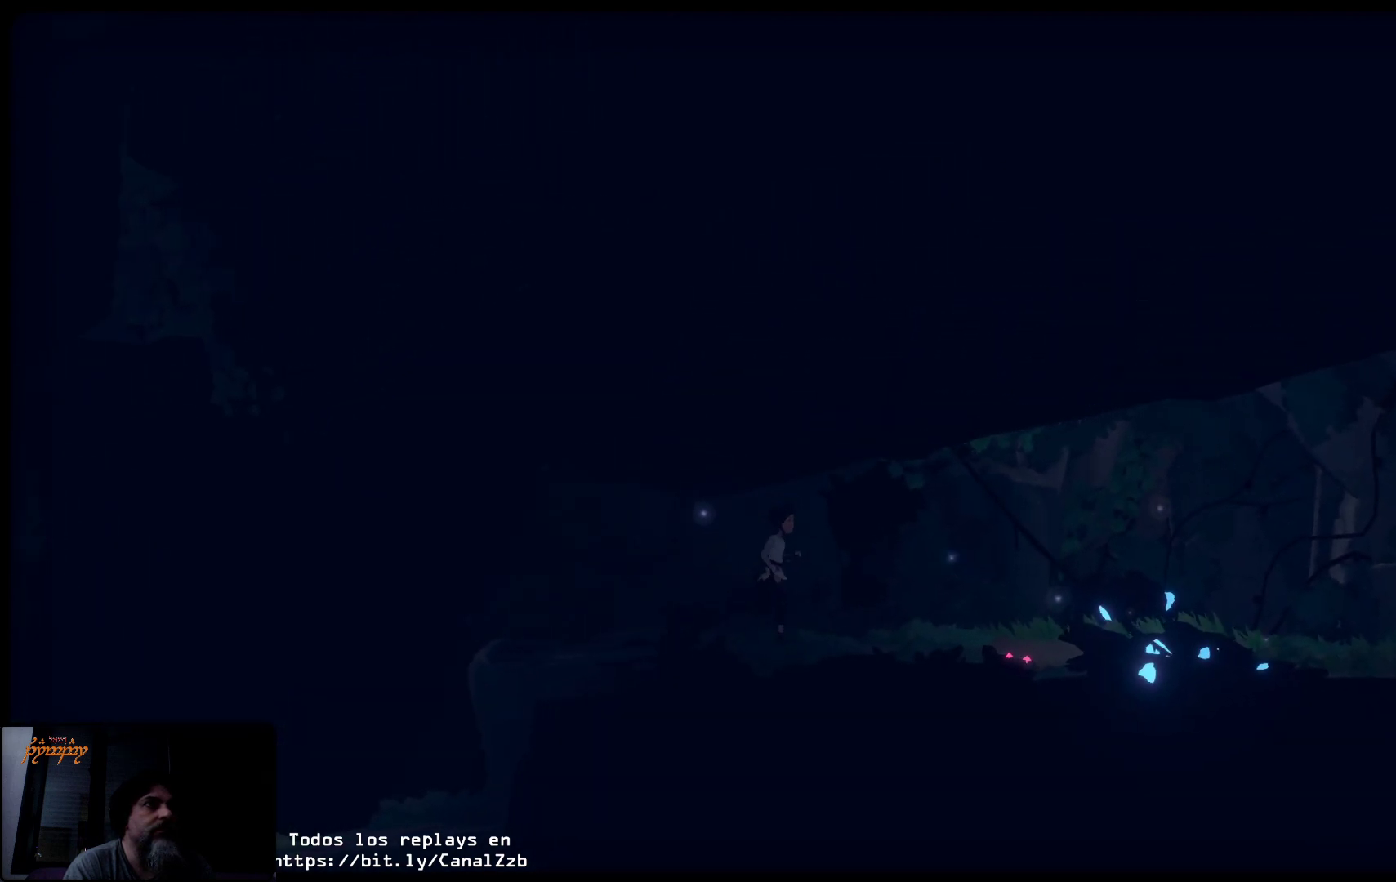
{"buttons": [], "left_stick": "up-right", "right_stick": "center", "events": []}
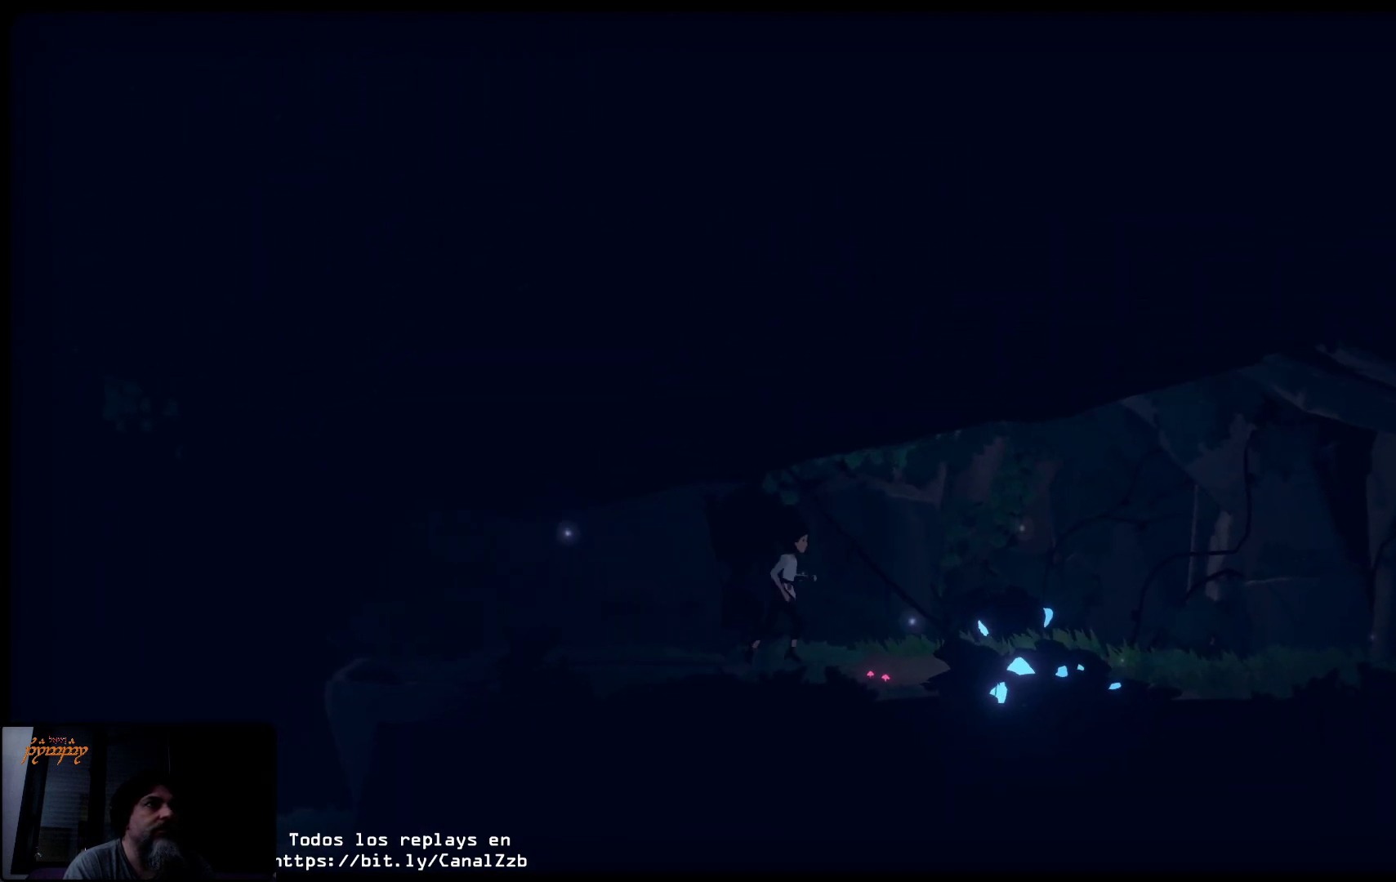
{"buttons": [], "left_stick": "up-right", "right_stick": "center", "events": []}
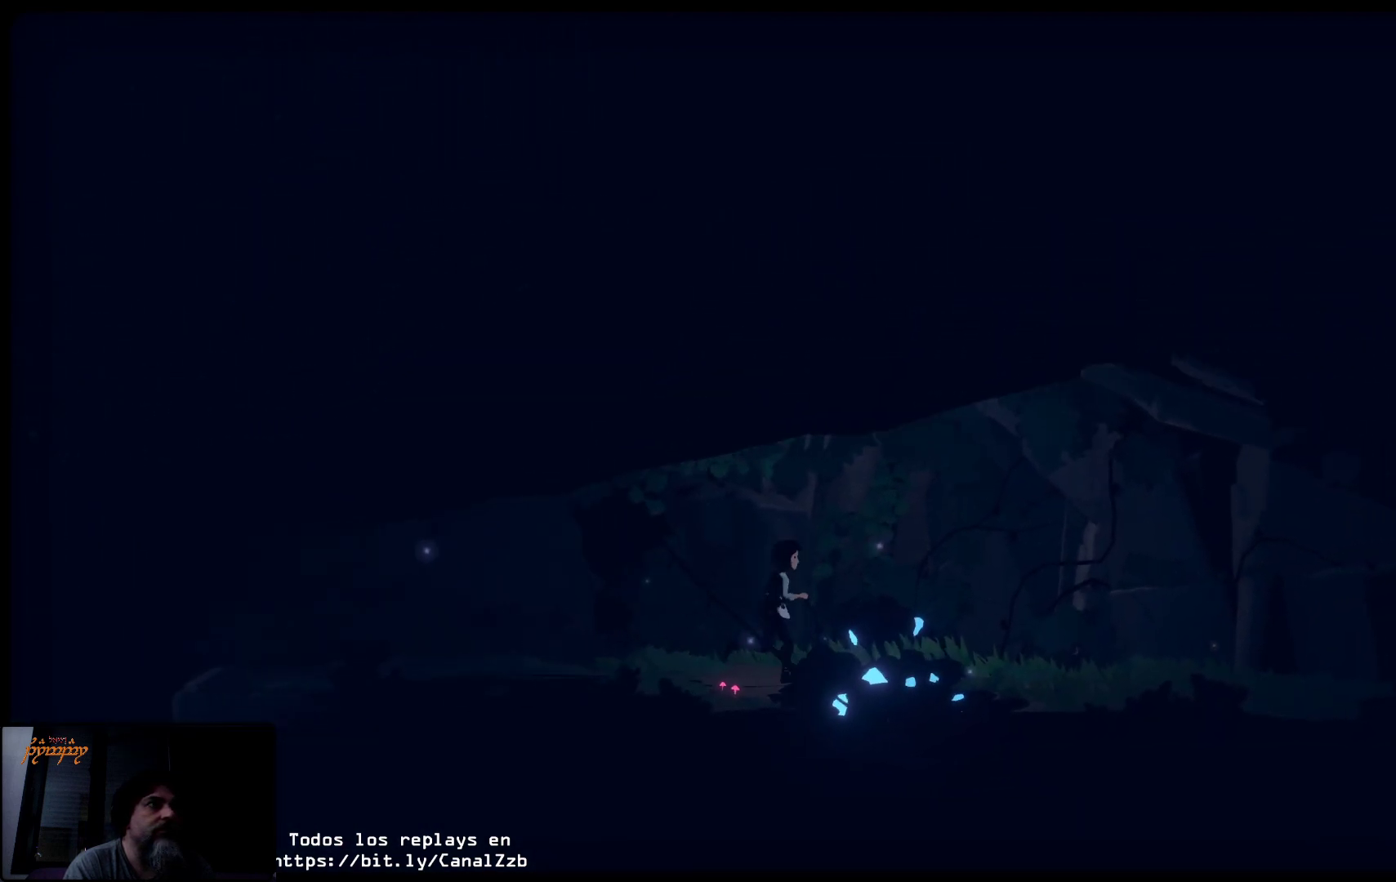
{"buttons": [], "left_stick": "center", "right_stick": "center", "events": [[133, "left_stick", "center"]]}
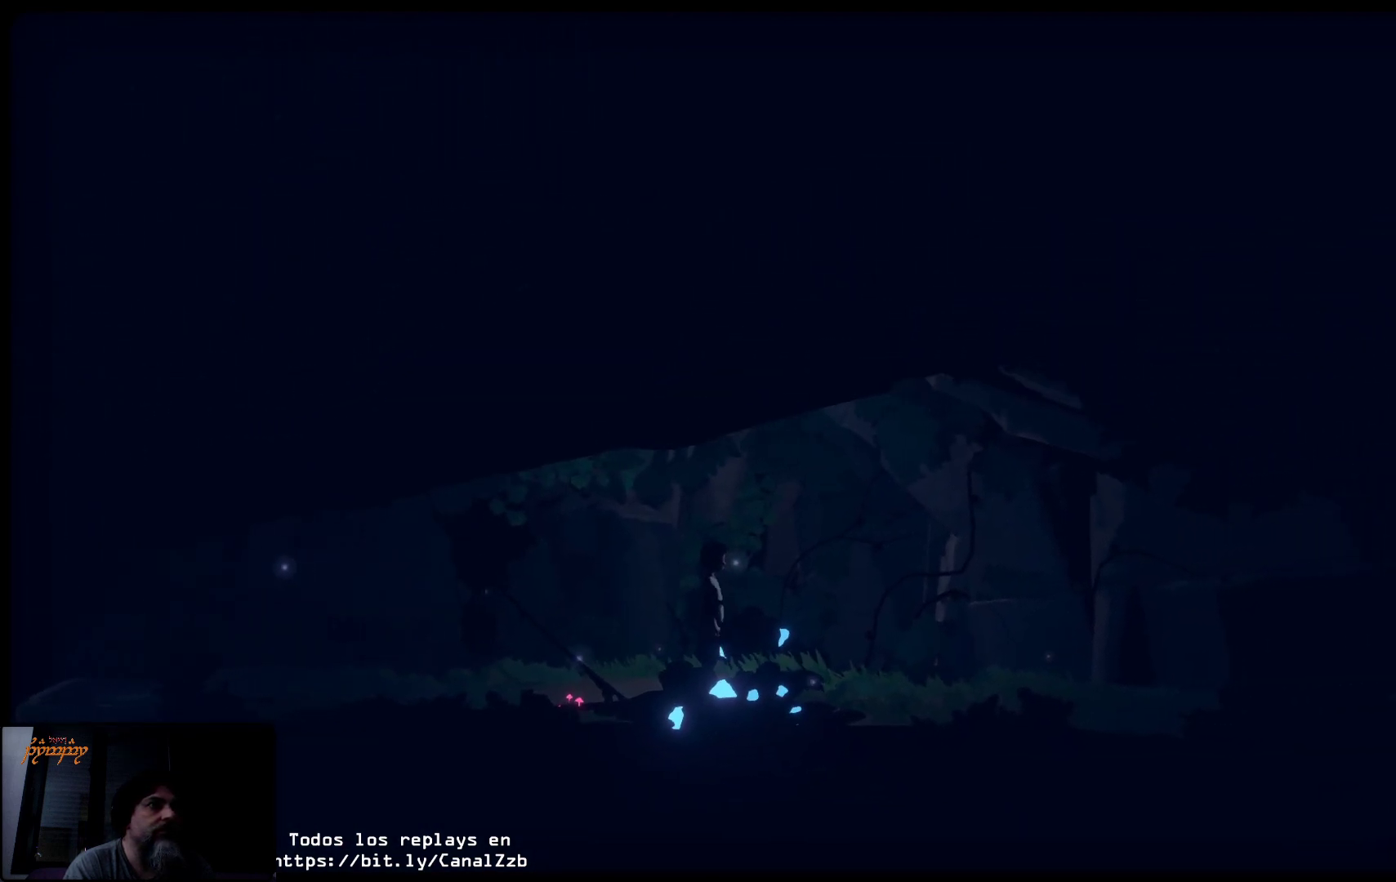
{"buttons": [], "left_stick": "right", "right_stick": "center", "events": [[300, "left_stick", "right"]]}
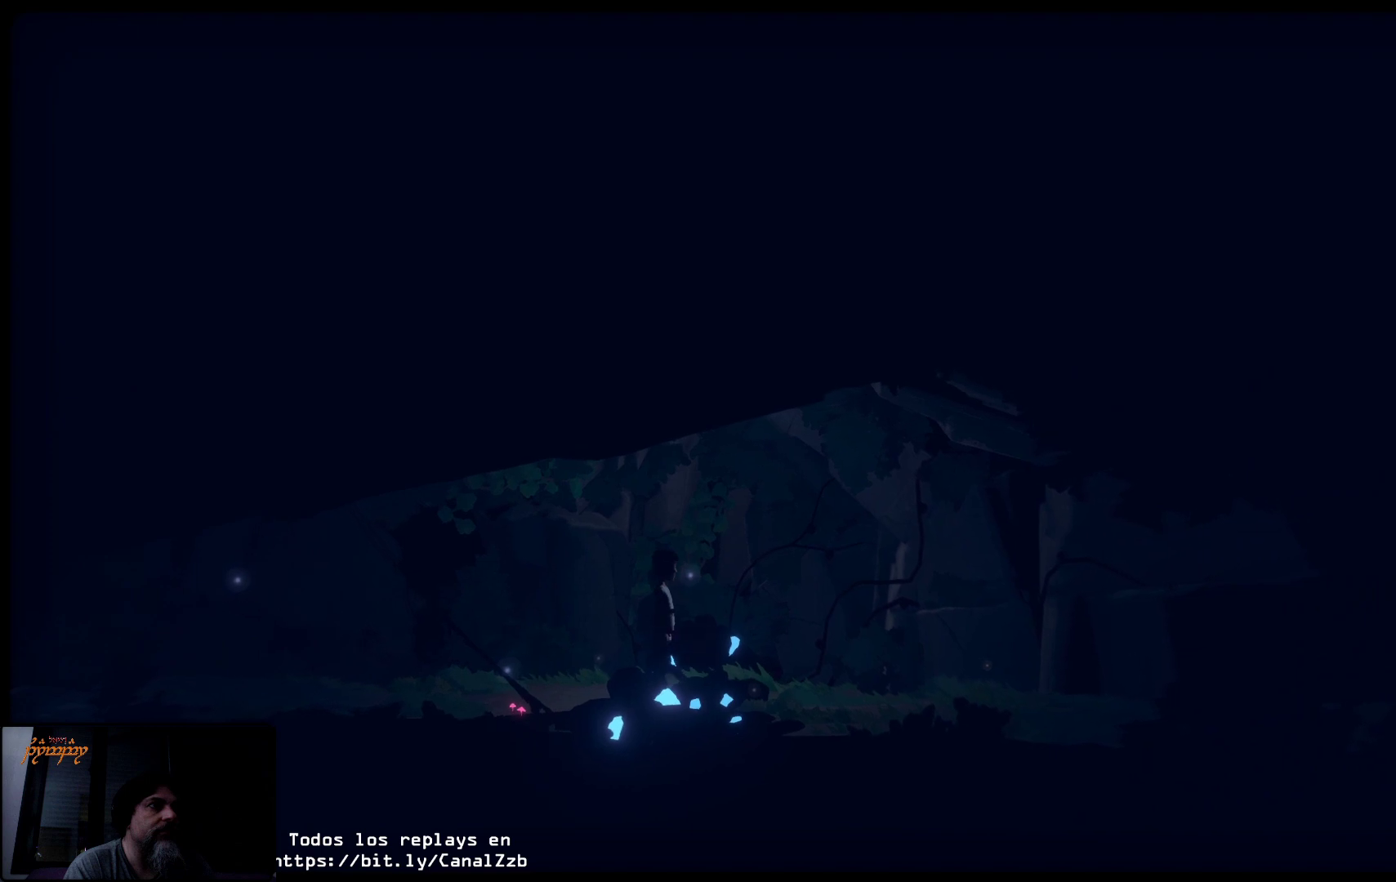
{"buttons": ["B"], "left_stick": "center", "right_stick": "center", "events": [[50, "left_stick", "center"], [350, "B", "down"]]}
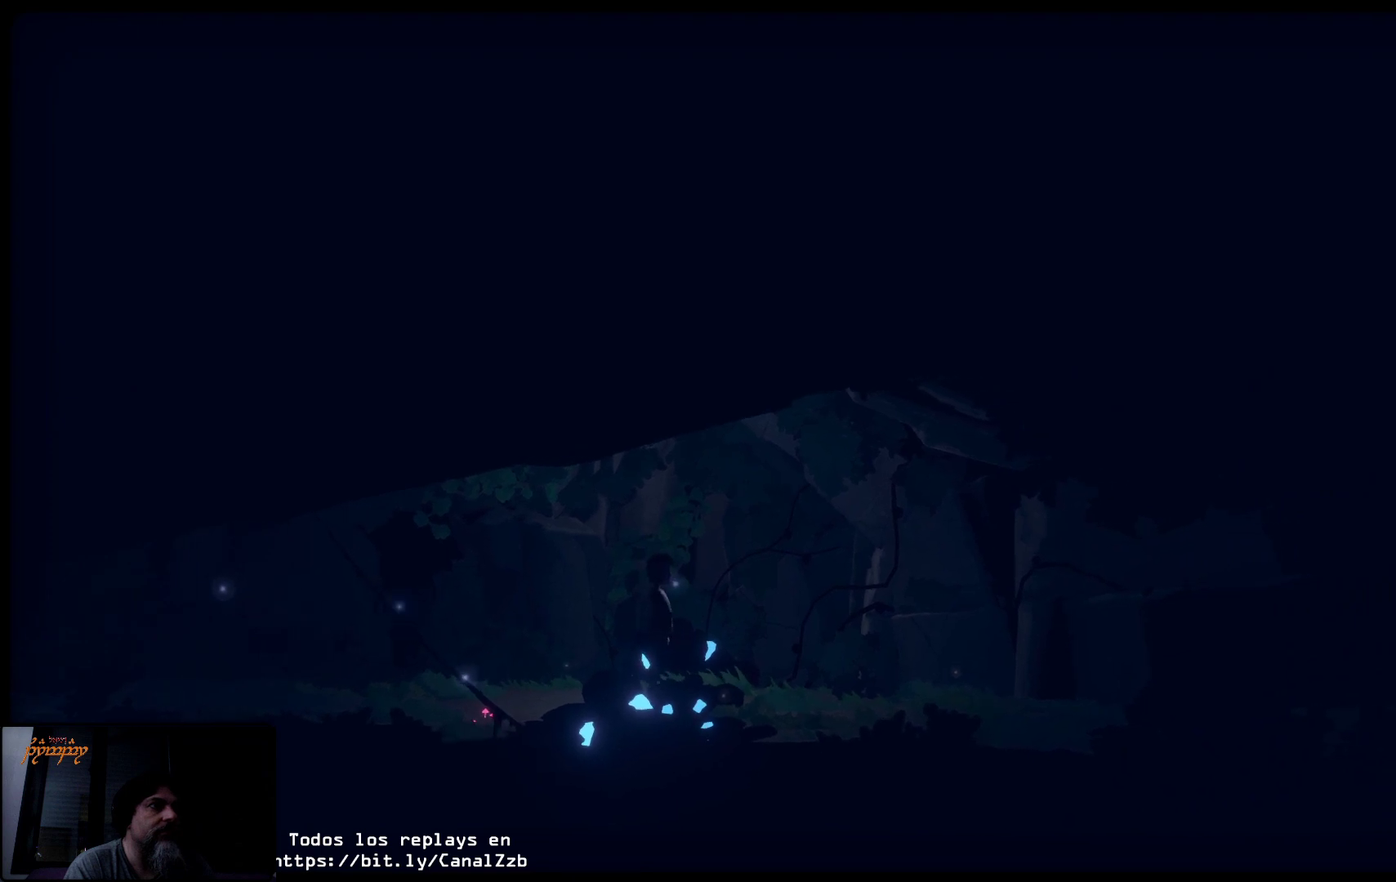
{"buttons": ["B"], "left_stick": "center", "right_stick": "center", "events": []}
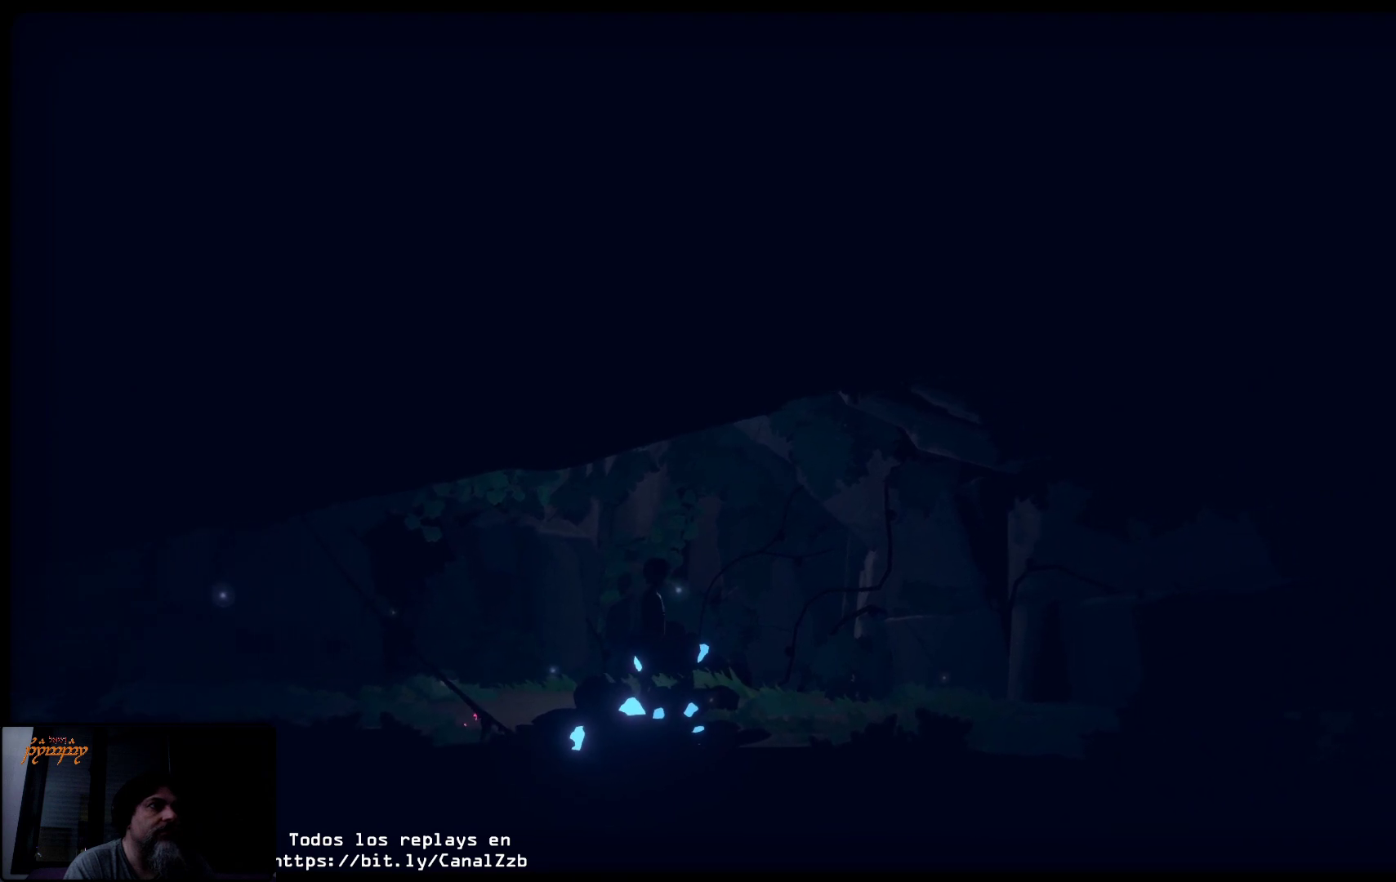
{"buttons": ["B"], "left_stick": "center", "right_stick": "center", "events": []}
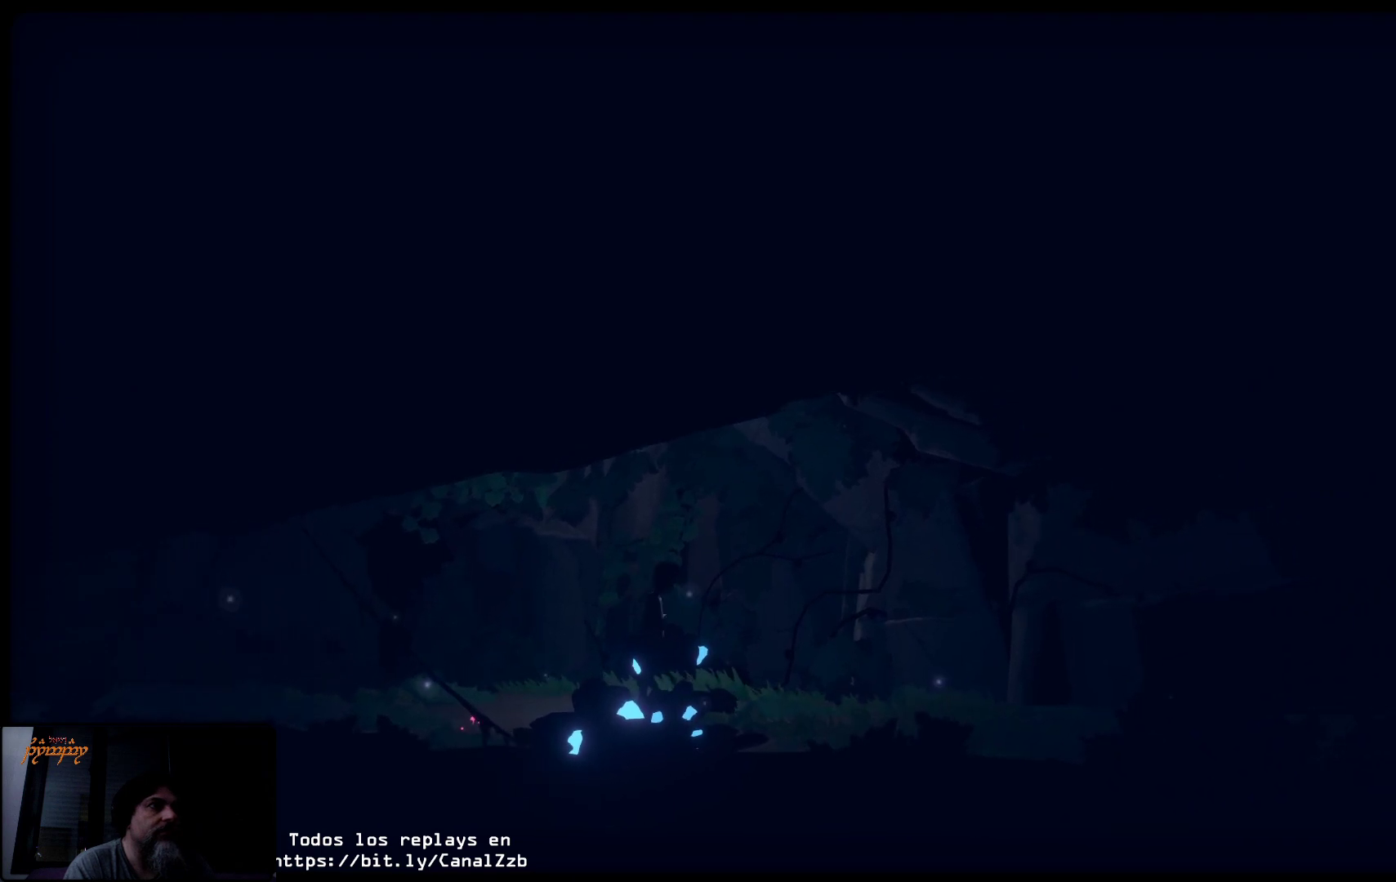
{"buttons": ["B"], "left_stick": "center", "right_stick": "center", "events": []}
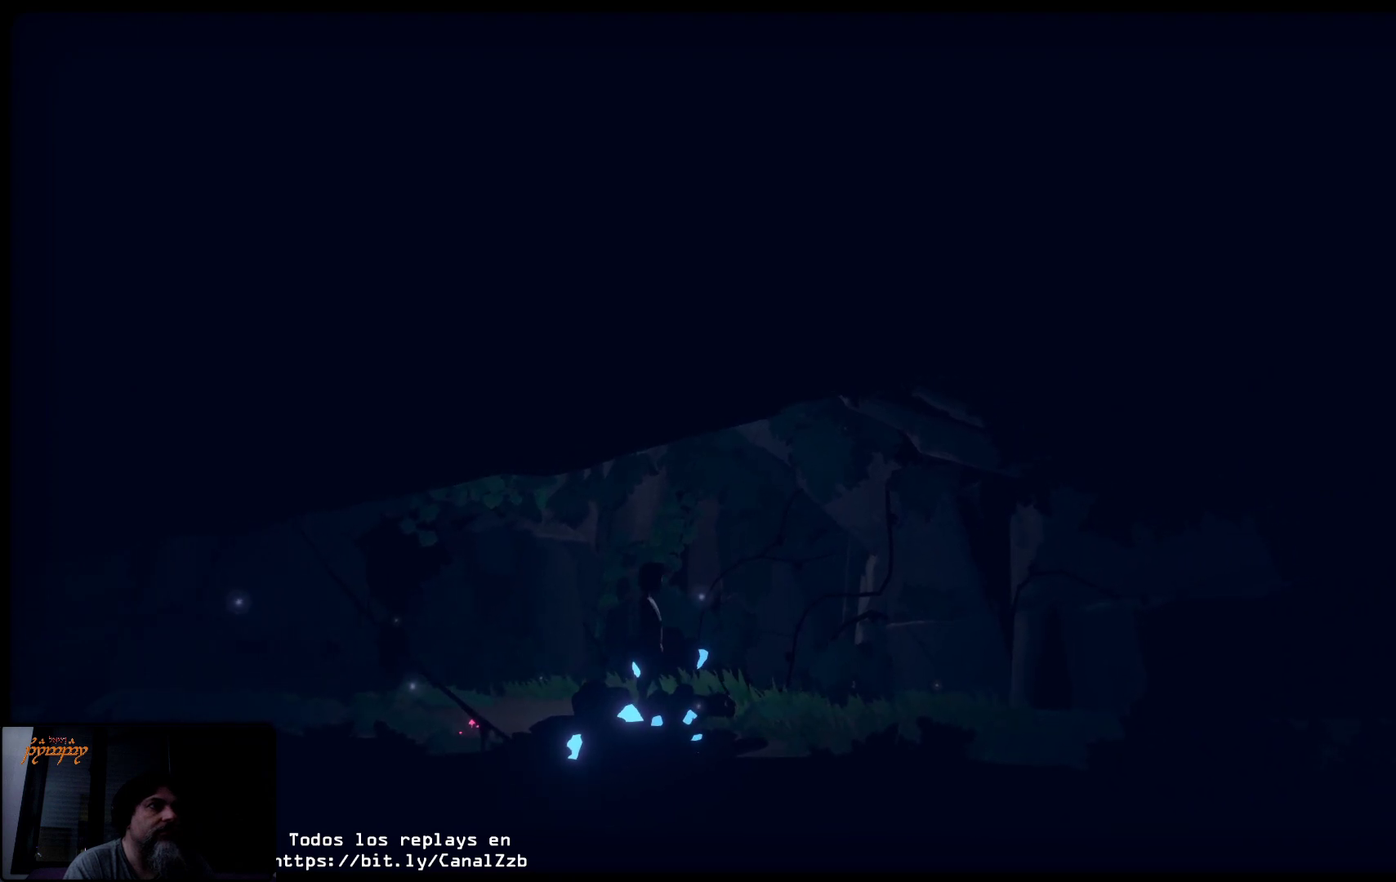
{"buttons": [], "left_stick": "center", "right_stick": "center", "events": [[233, "B", "up"]]}
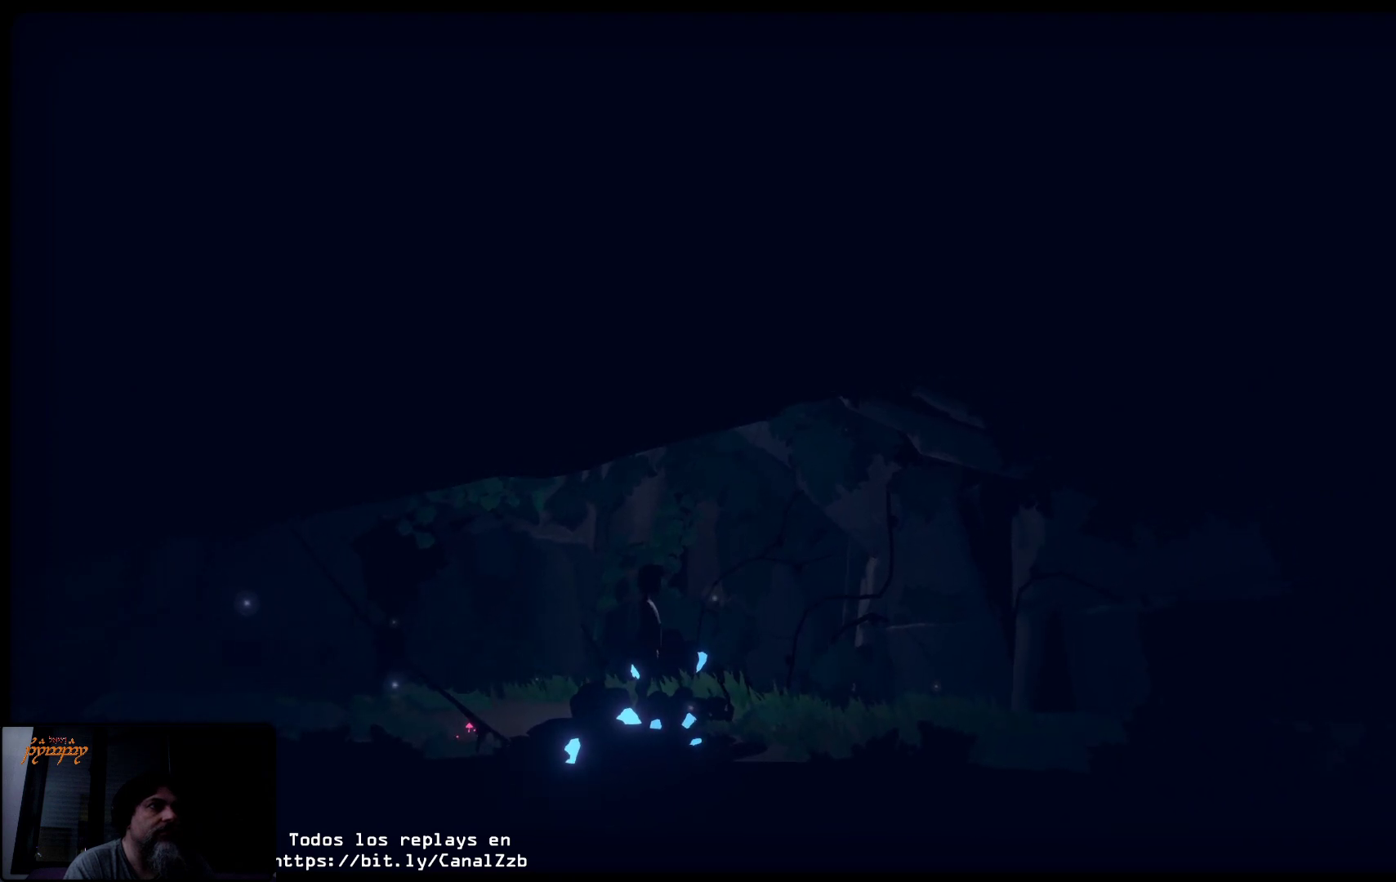
{"buttons": [], "left_stick": "center", "right_stick": "center", "events": []}
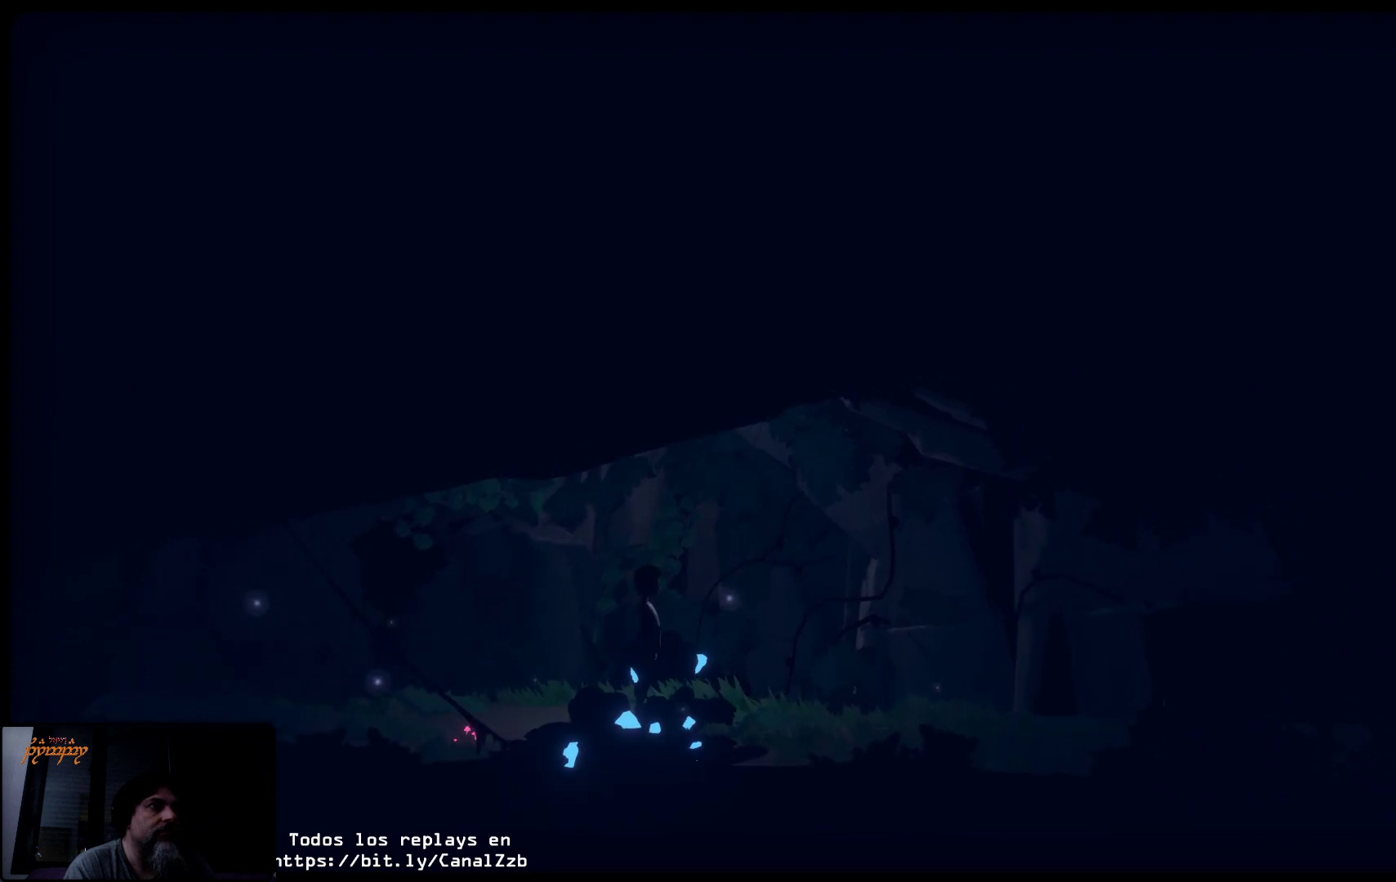
{"buttons": [], "left_stick": "center", "right_stick": "center", "events": []}
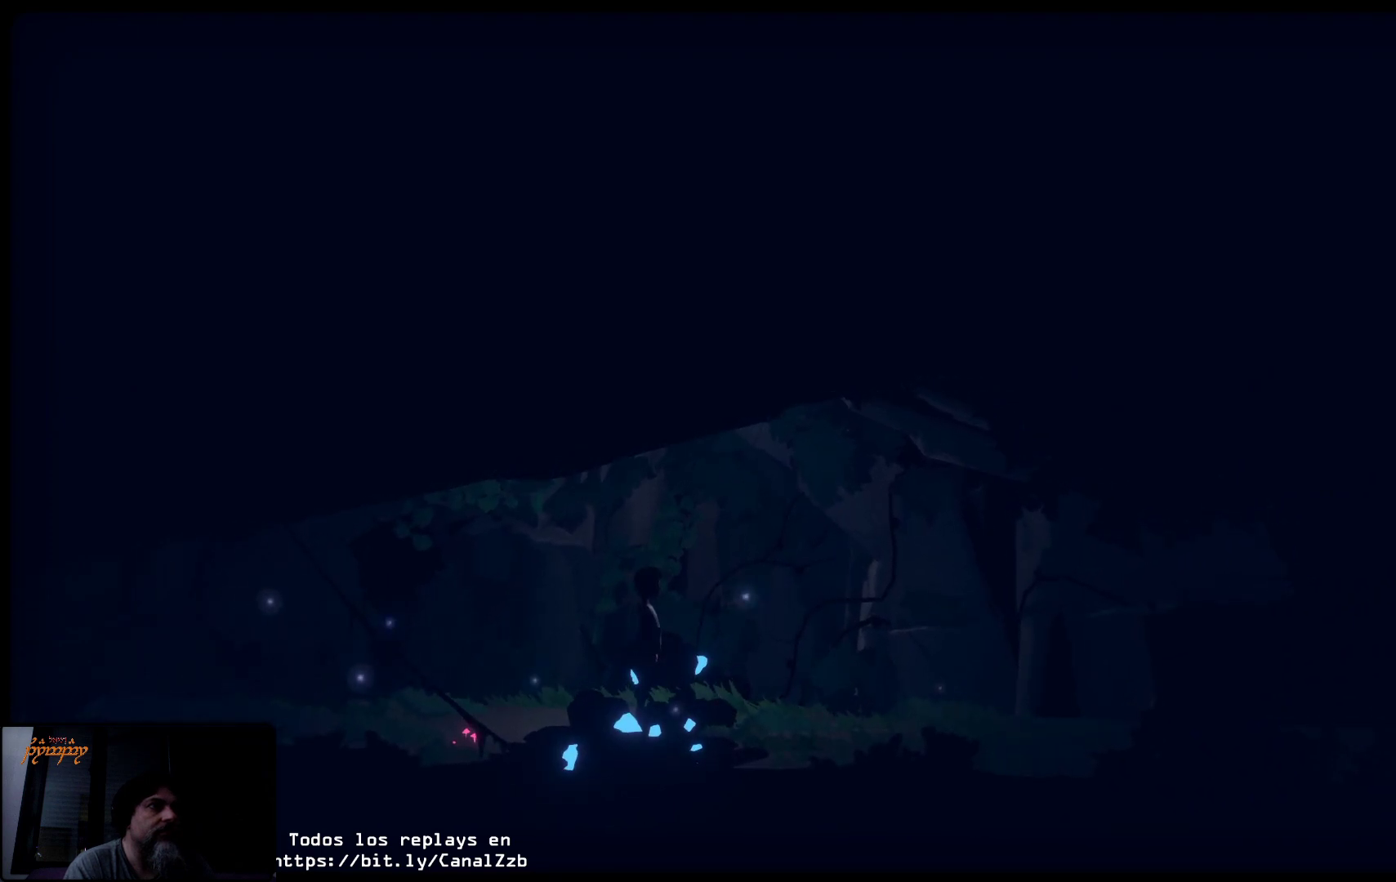
{"buttons": [], "left_stick": "center", "right_stick": "center", "events": []}
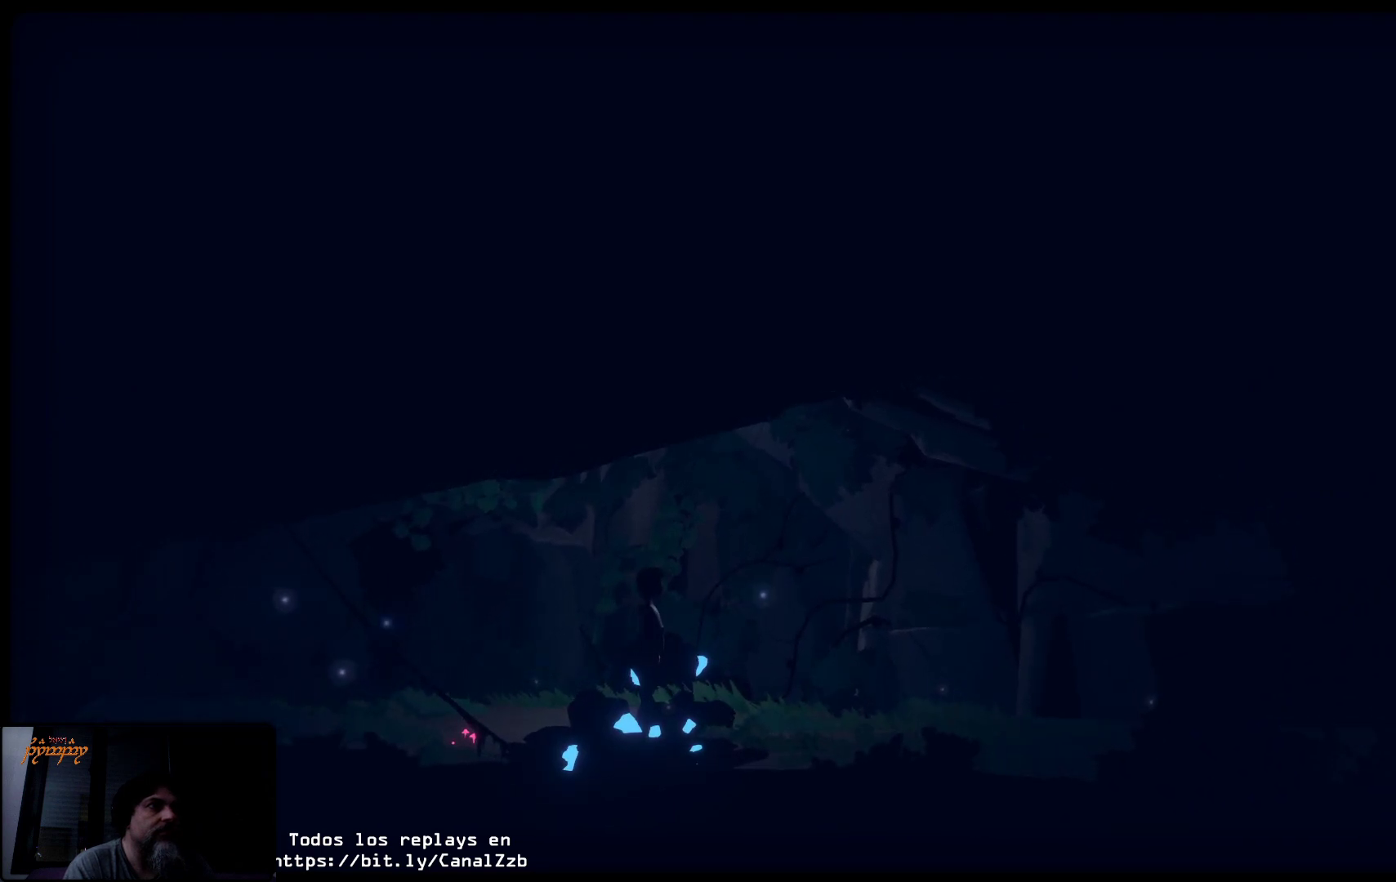
{"buttons": [], "left_stick": "center", "right_stick": "center", "events": []}
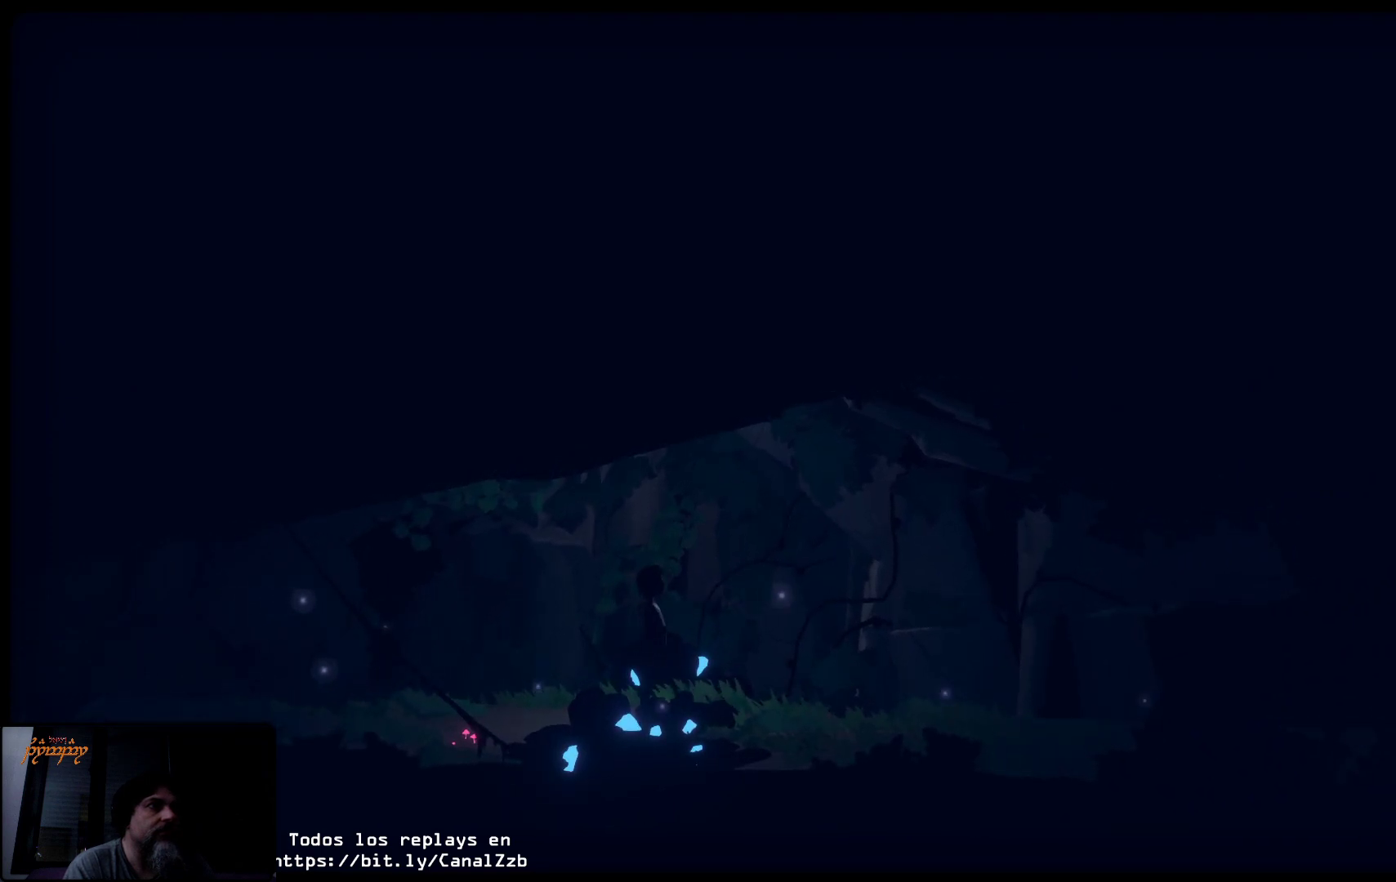
{"buttons": [], "left_stick": "right", "right_stick": "center", "events": [[400, "left_stick", "right"]]}
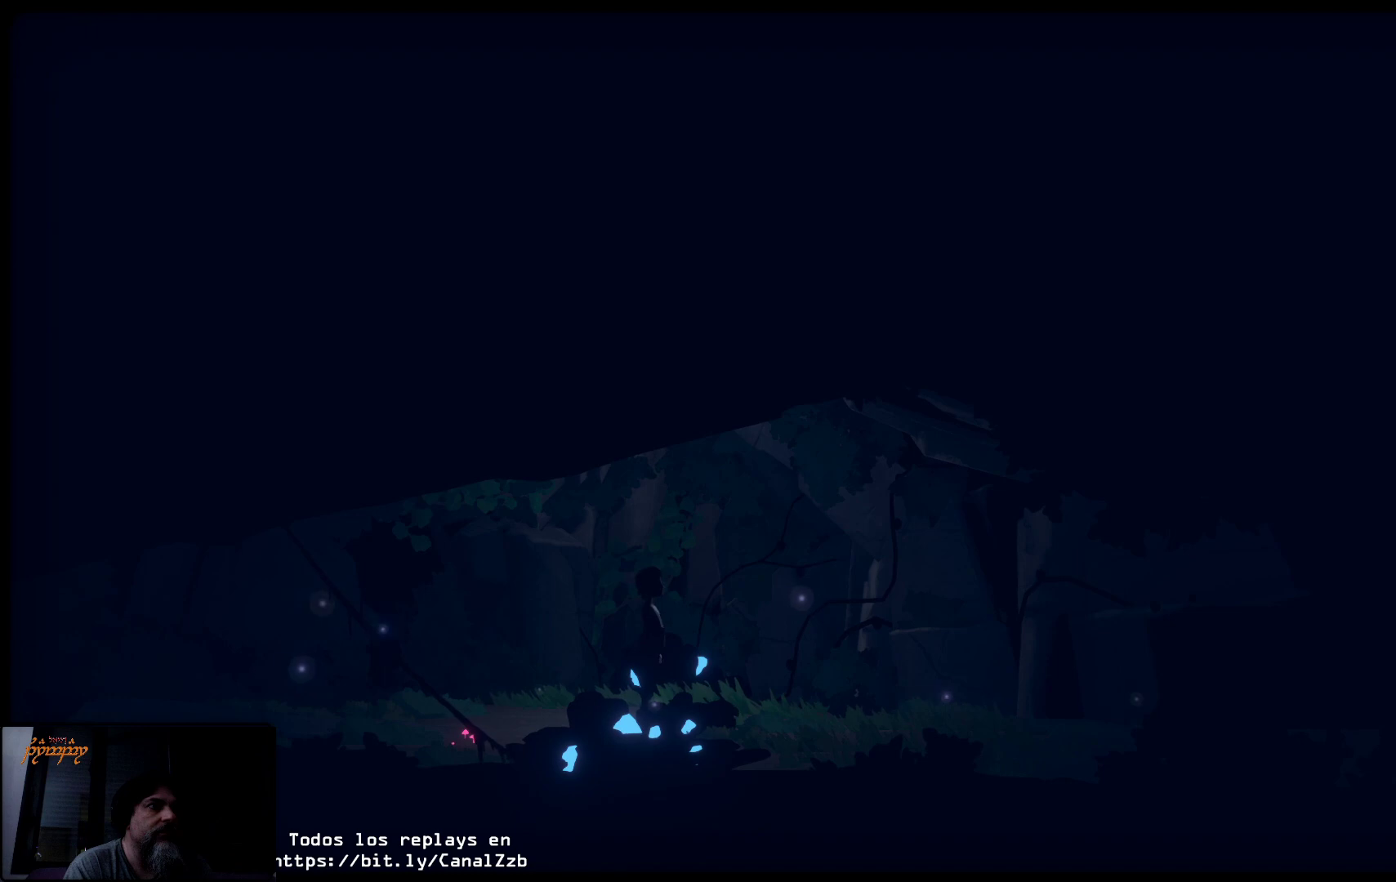
{"buttons": [], "left_stick": "center", "right_stick": "center", "events": [[167, "left_stick", "center"]]}
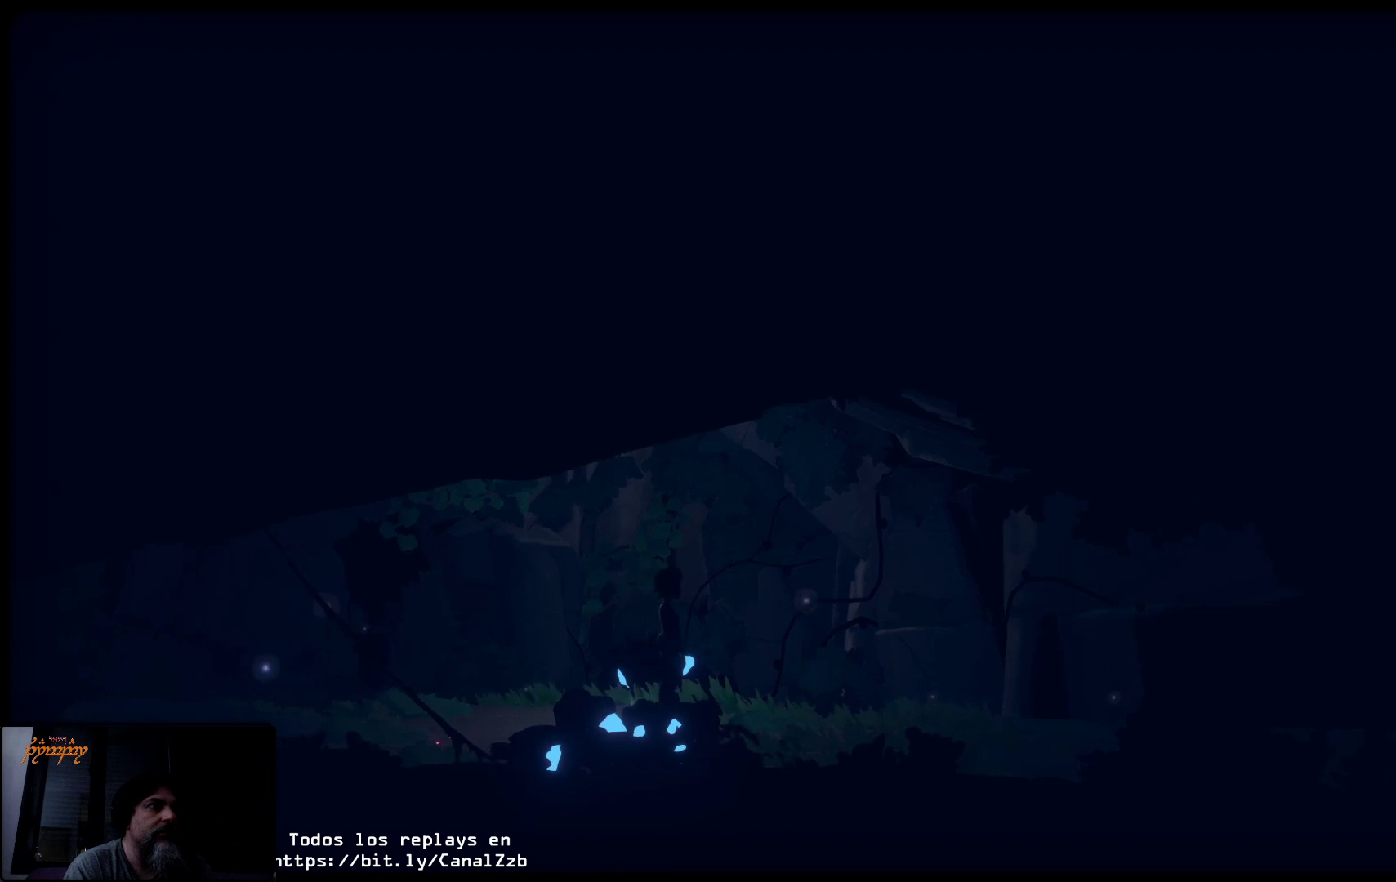
{"buttons": [], "left_stick": "center", "right_stick": "center", "events": []}
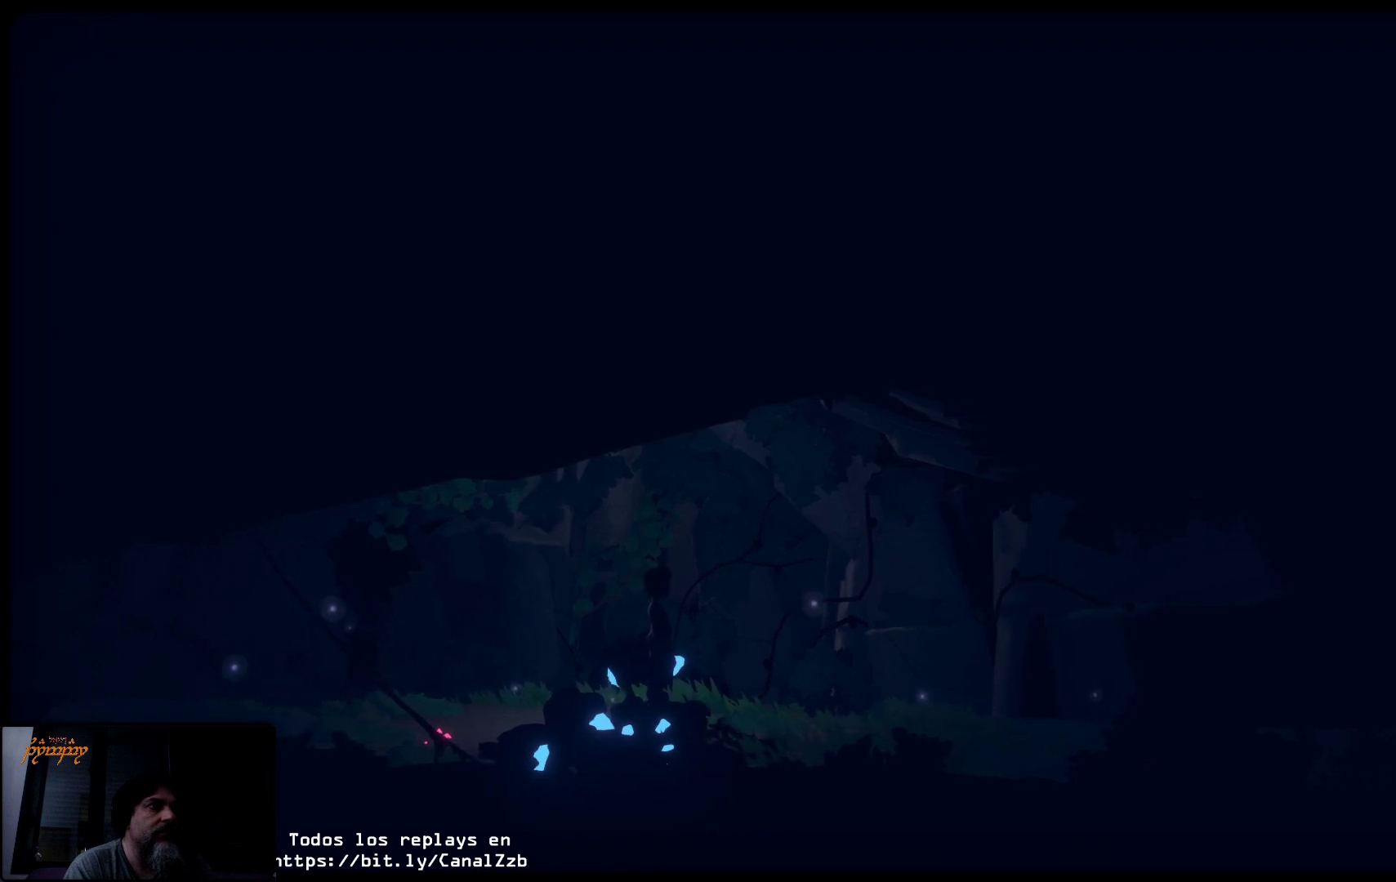
{"buttons": [], "left_stick": "left", "right_stick": "center", "events": [[317, "left_stick", "left"]]}
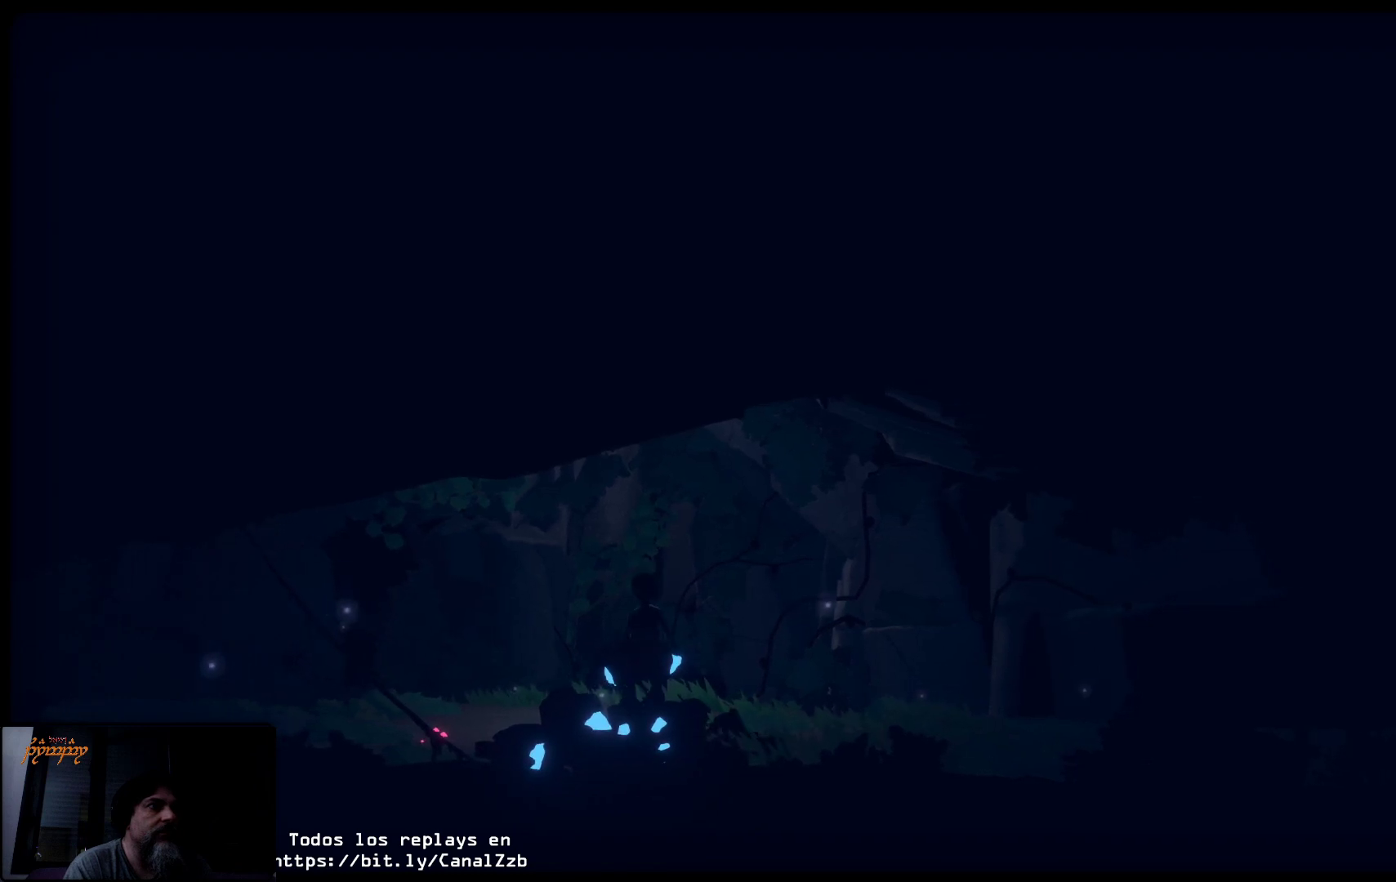
{"buttons": [], "left_stick": "center", "right_stick": "center", "events": [[83, "left_stick", "center"]]}
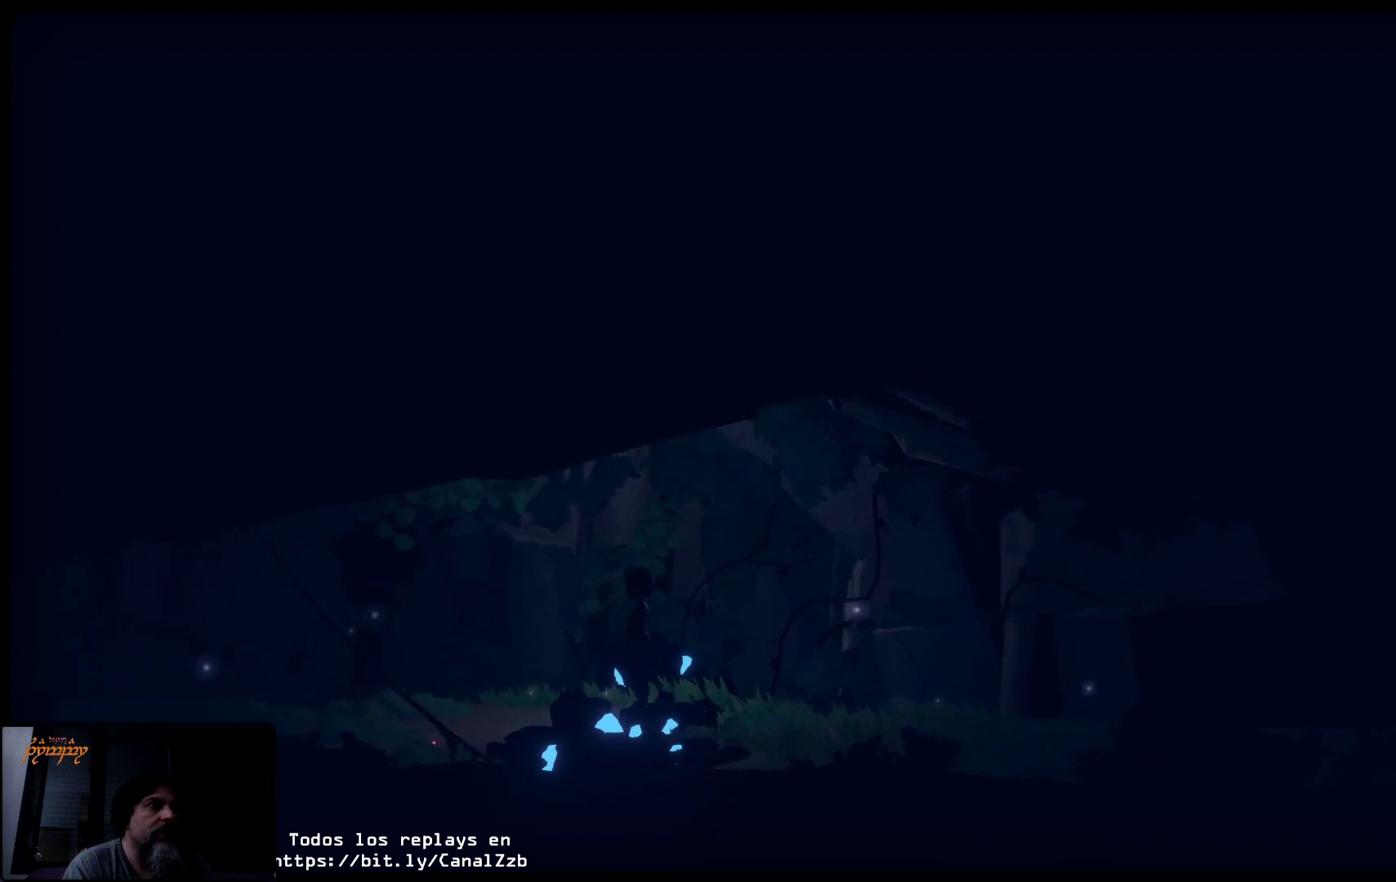
{"buttons": [], "left_stick": "center", "right_stick": "center", "events": []}
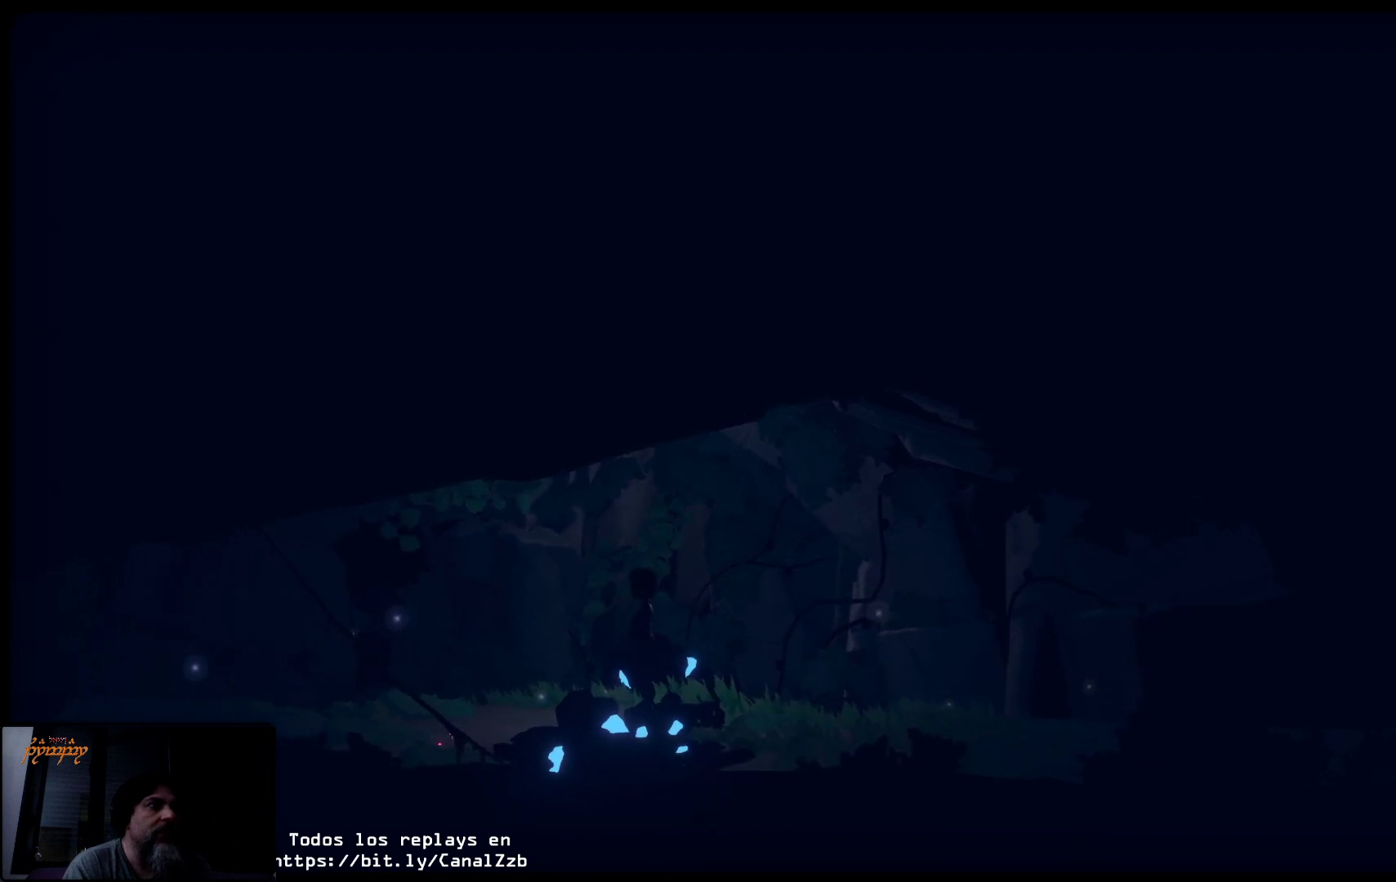
{"buttons": [], "left_stick": "center", "right_stick": "center", "events": []}
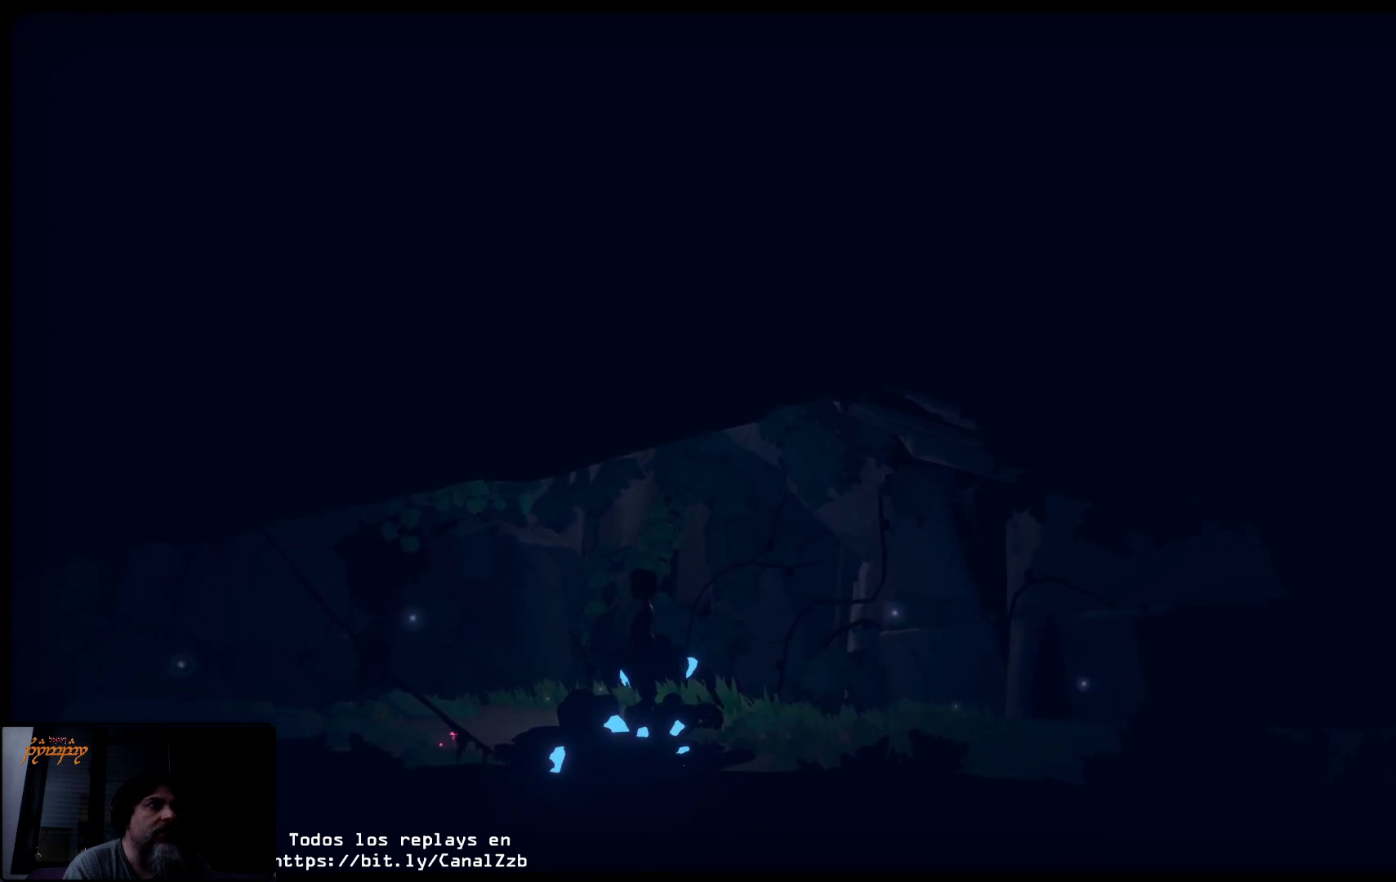
{"buttons": [], "left_stick": "center", "right_stick": "center", "events": []}
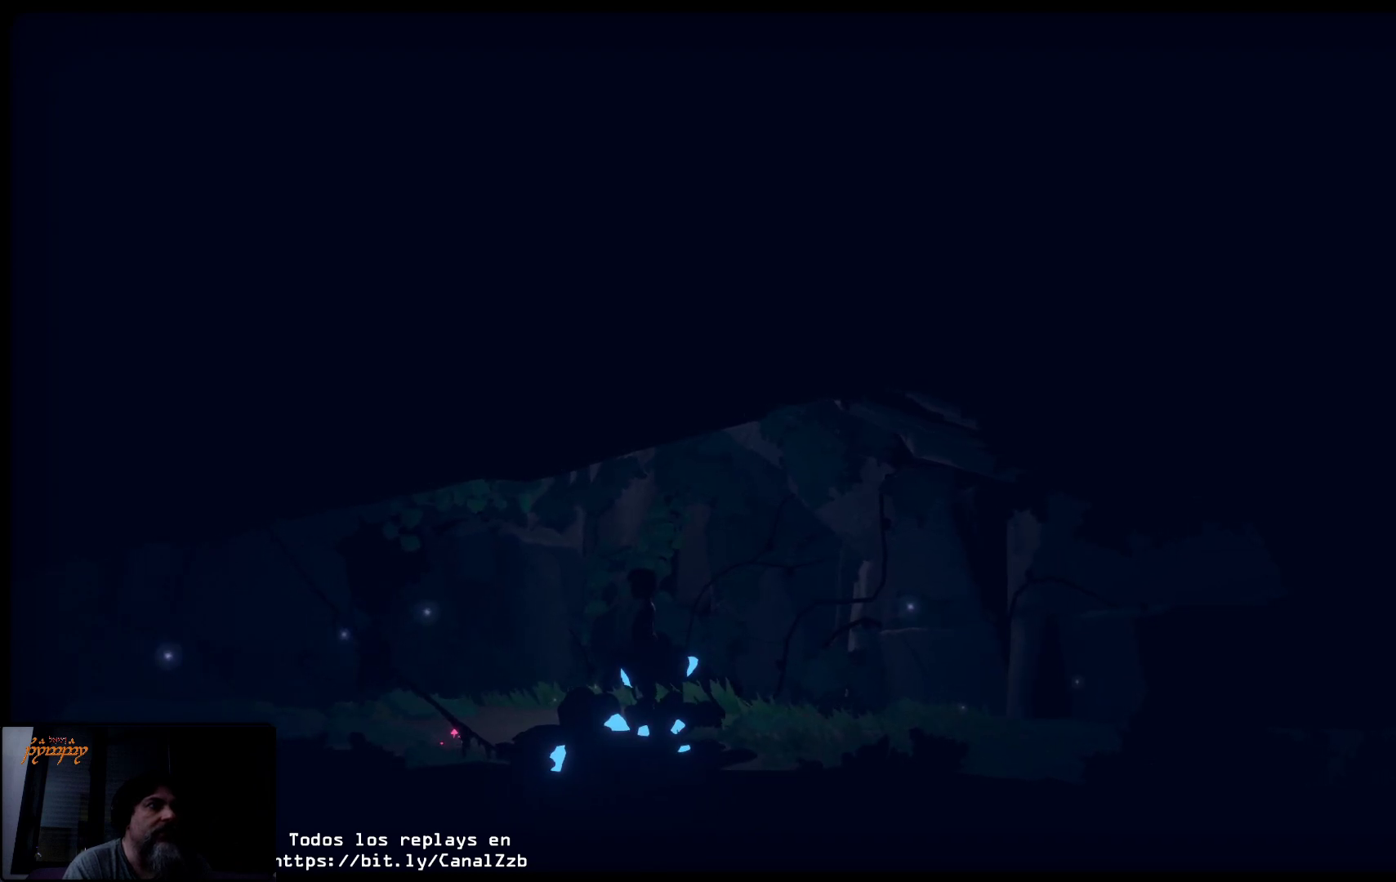
{"buttons": [], "left_stick": "left", "right_stick": "center", "events": [[183, "left_stick", "left"]]}
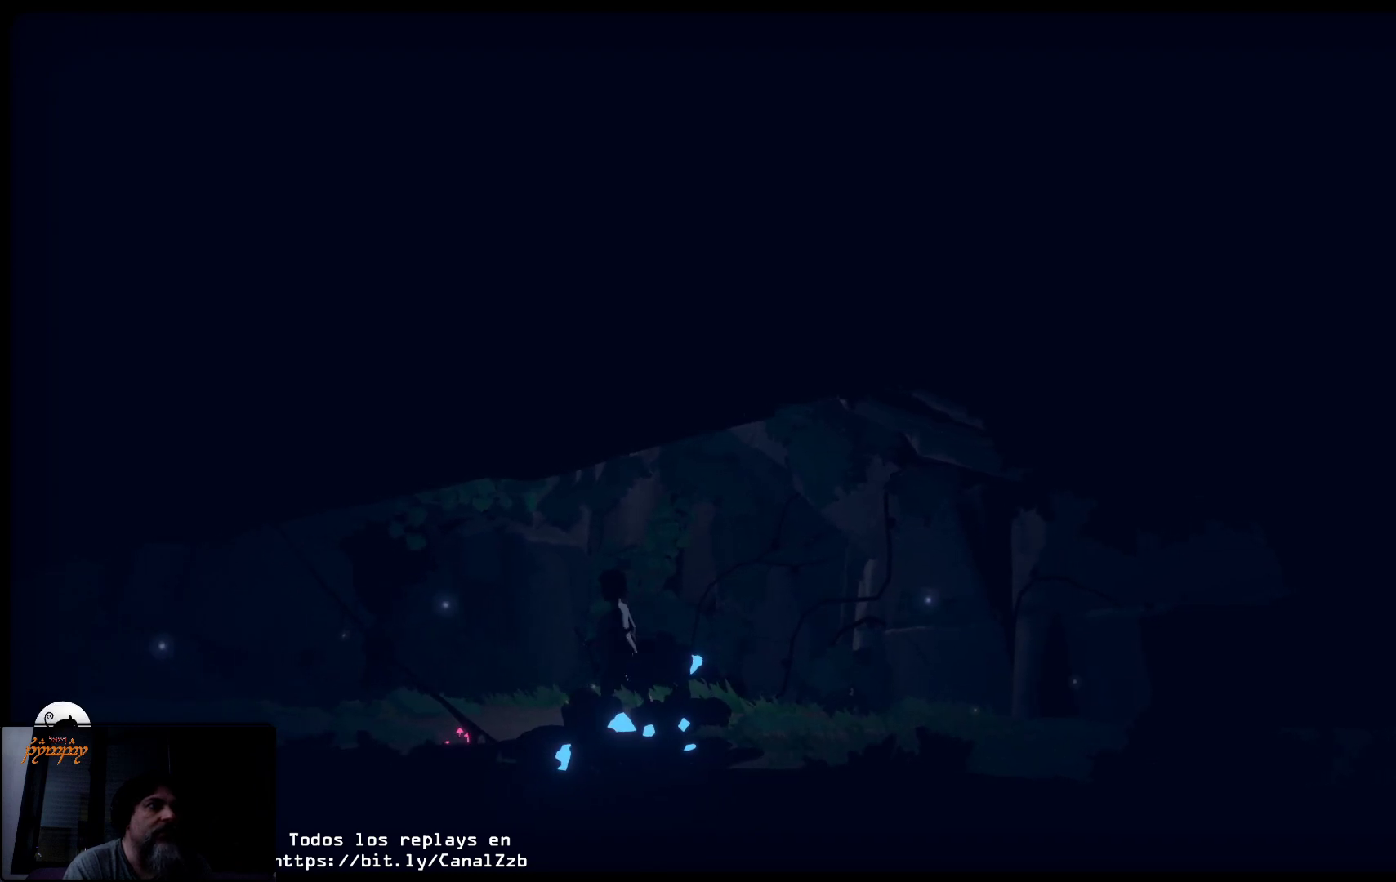
{"buttons": [], "left_stick": "center", "right_stick": "center", "events": [[17, "left_stick", "center"]]}
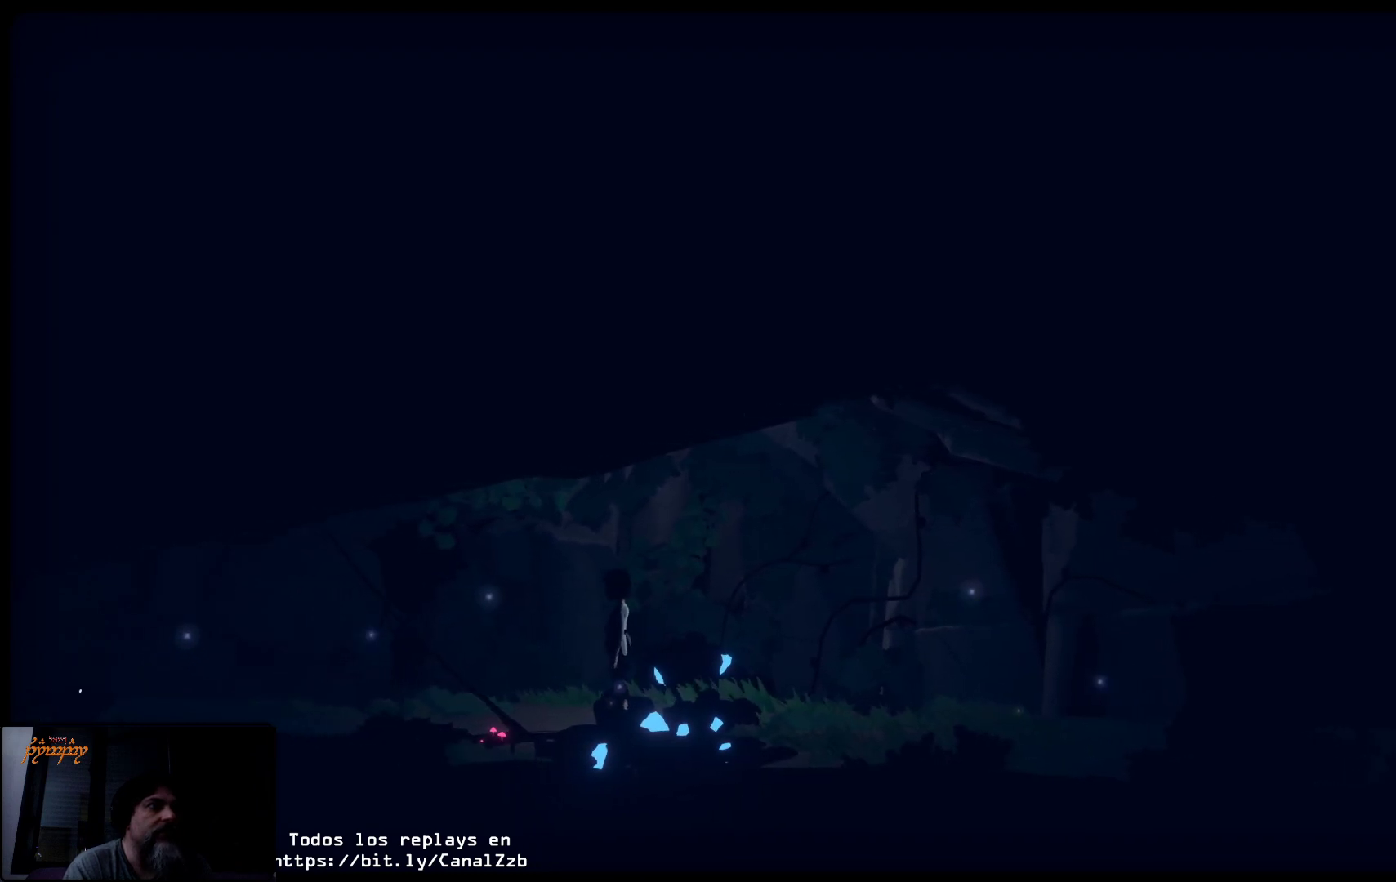
{"buttons": [], "left_stick": "right", "right_stick": "center", "events": [[100, "left_stick", "right"]]}